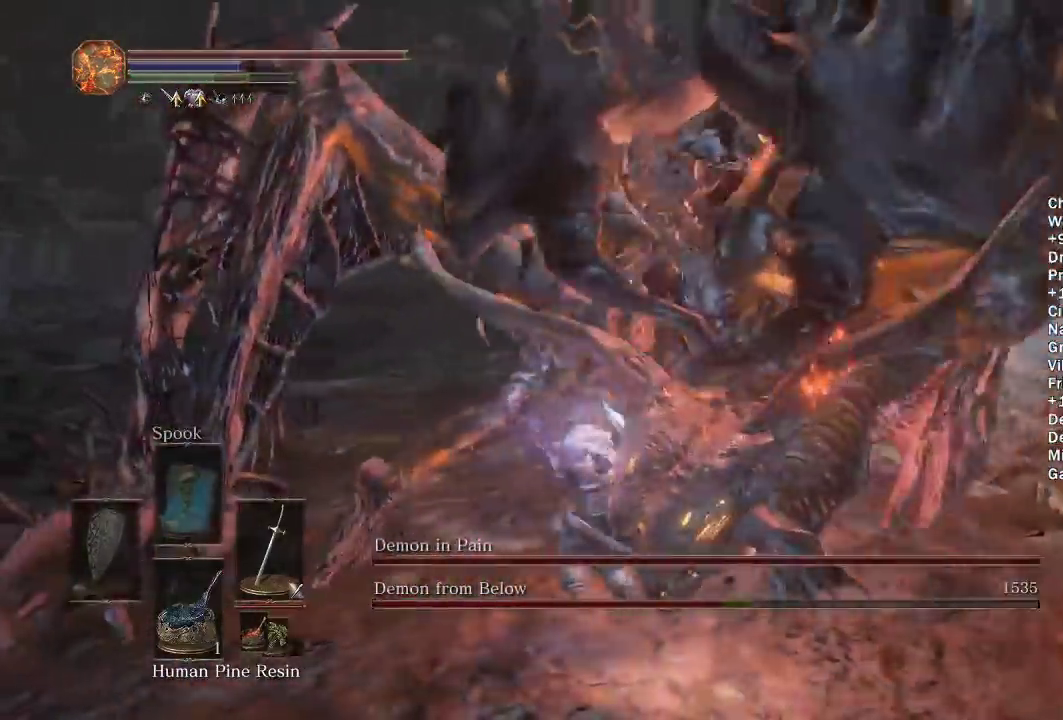
Gameplay with a controller (Xbox layout); each line is a JSON object with the inputs held at the frame after it. "events" lists button and stick changes between this image and that frame as [ms after this image, input, new state], when the widget could be followed in between.
{"buttons": [], "left_stick": "up", "right_stick": "right", "events": [[67, "R1", "down"], [100, "right_stick", "center"], [117, "left_stick", "up-left"], [150, "R1", "up"], [217, "R1", "down"], [300, "R1", "up"], [383, "R1", "down"], [400, "left_stick", "up"], [417, "right_stick", "right"], [483, "R1", "up"]]}
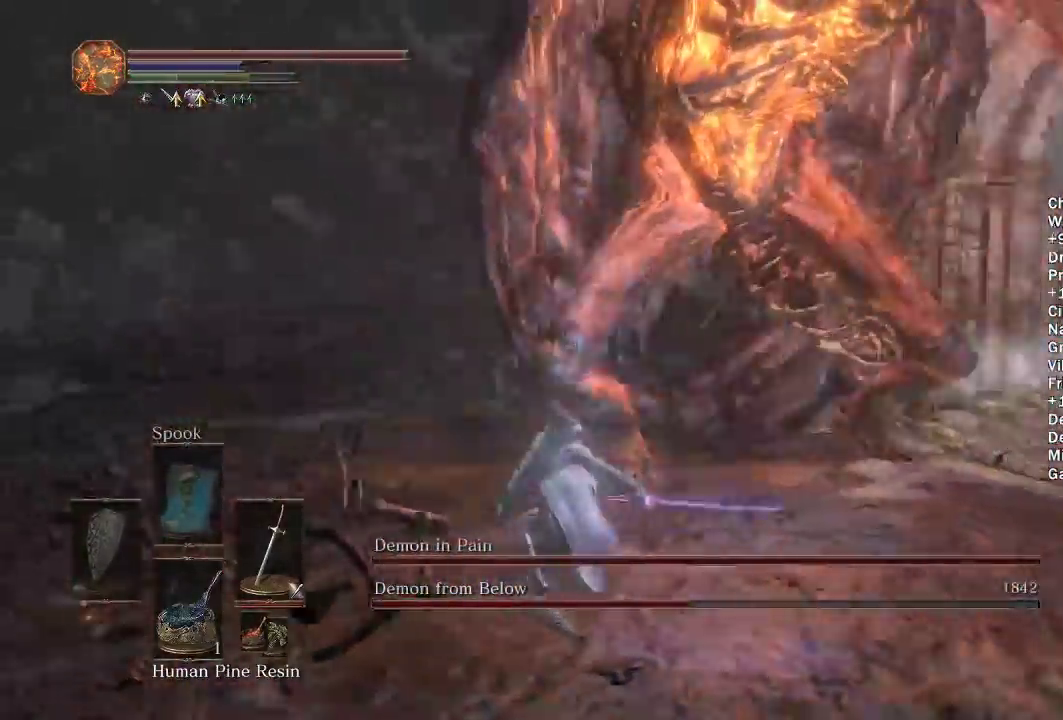
{"buttons": ["R1"], "left_stick": "up", "right_stick": "center", "events": [[117, "right_stick", "center"], [283, "left_stick", "up-left"], [450, "left_stick", "up"], [500, "R1", "down"]]}
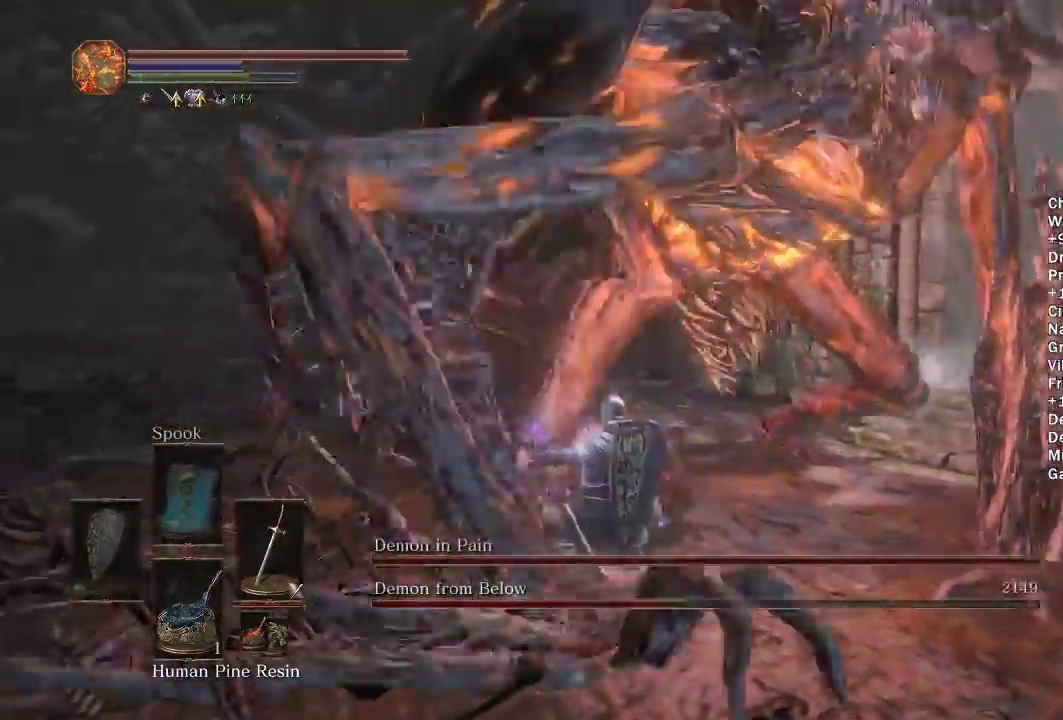
{"buttons": [], "left_stick": "down-right", "right_stick": "center", "events": [[67, "R1", "up"], [83, "left_stick", "up-right"], [167, "R1", "down"], [217, "left_stick", "right"], [250, "R1", "up"], [300, "left_stick", "down-right"], [333, "R1", "down"], [433, "R1", "up"]]}
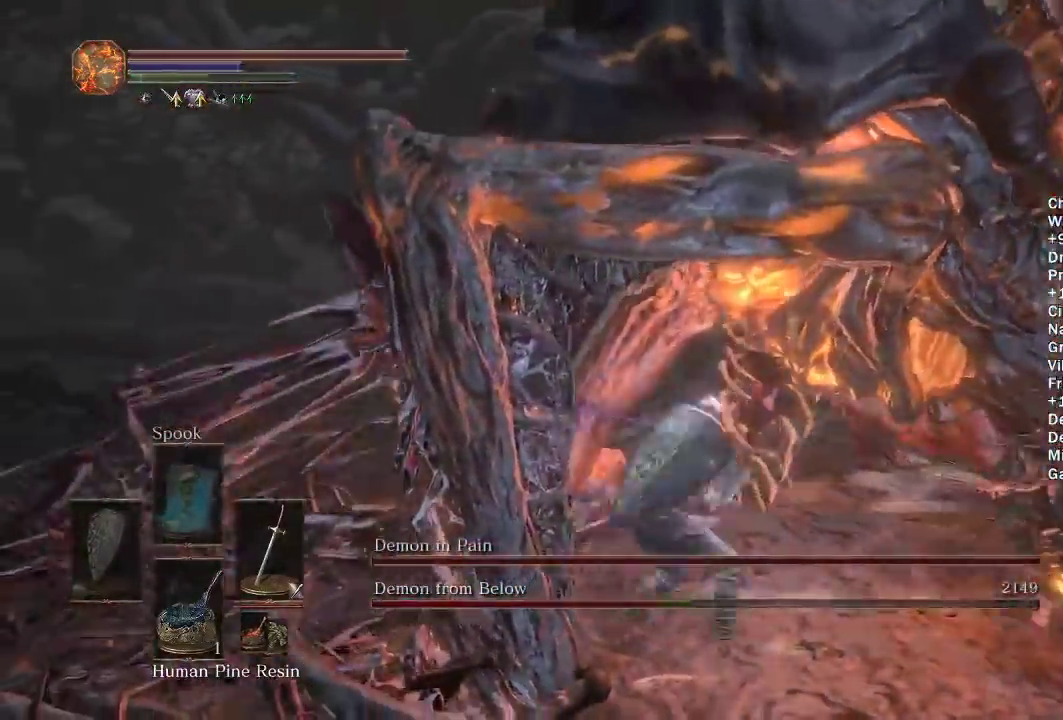
{"buttons": [], "left_stick": "down", "right_stick": "left", "events": [[183, "right_stick", "down-left"], [333, "right_stick", "center"], [433, "right_stick", "left"], [450, "left_stick", "down"]]}
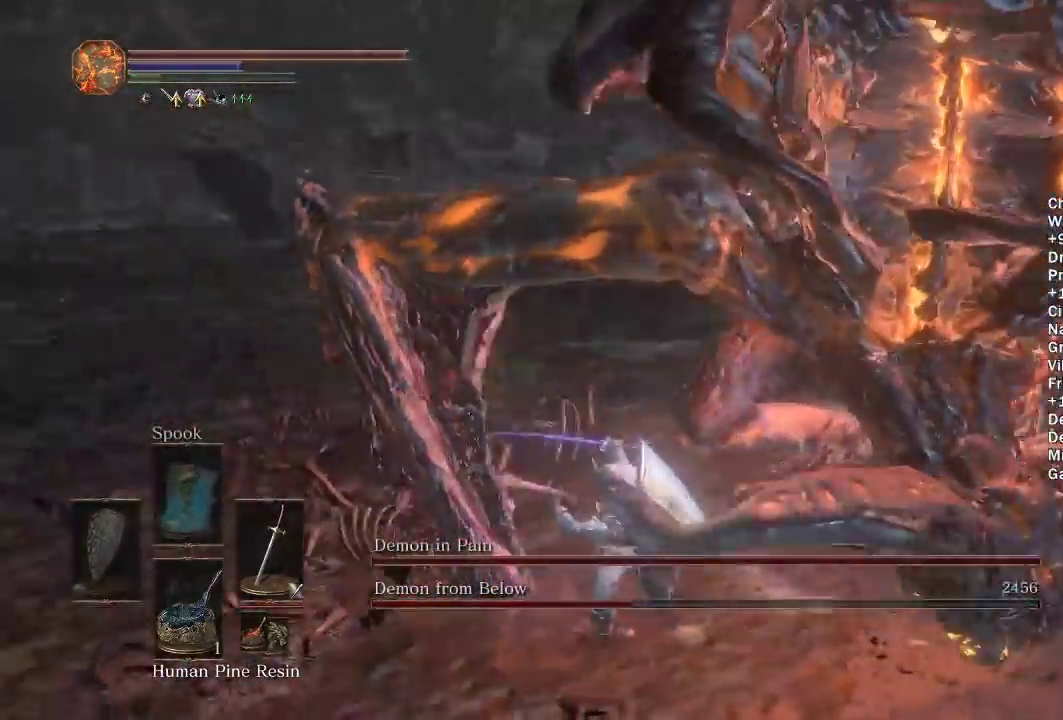
{"buttons": [], "left_stick": "down", "right_stick": "center", "events": [[133, "right_stick", "center"], [300, "right_stick", "left"], [367, "right_stick", "center"]]}
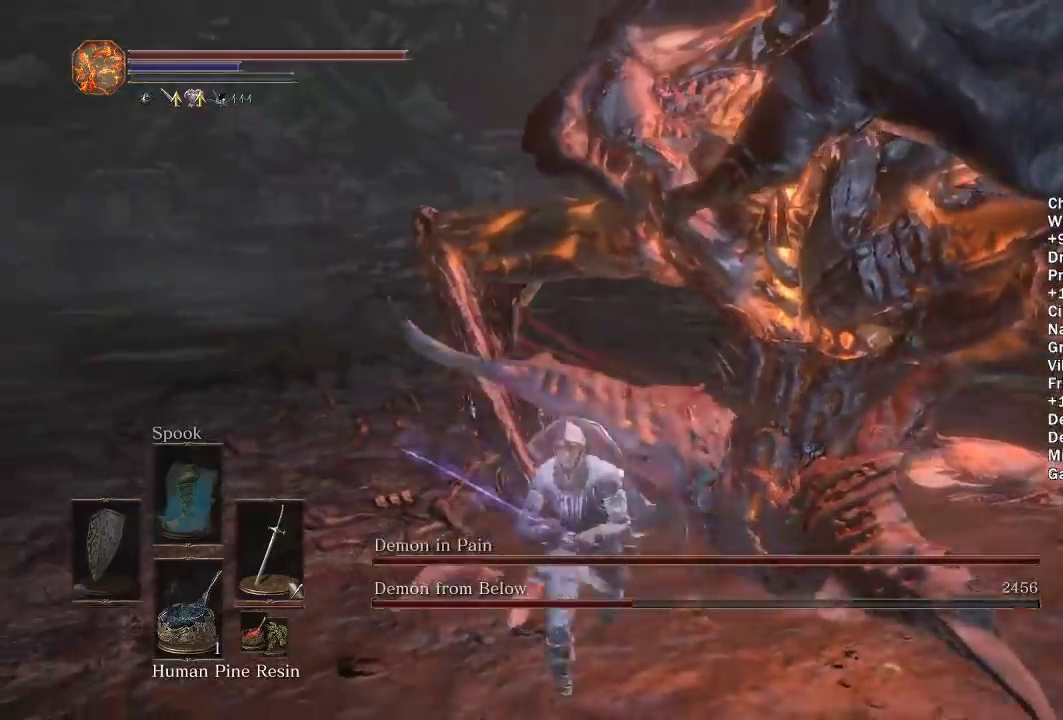
{"buttons": [], "left_stick": "up", "right_stick": "center", "events": [[183, "left_stick", "down-right"], [333, "left_stick", "up-right"], [467, "left_stick", "up"]]}
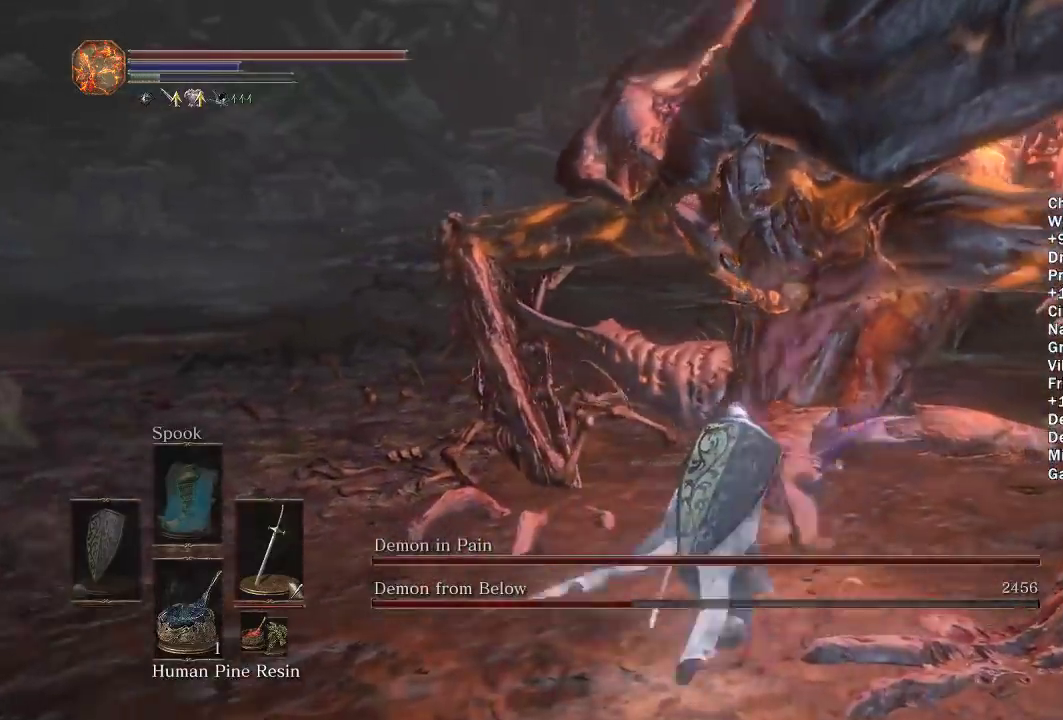
{"buttons": [], "left_stick": "center", "right_stick": "down-left"}
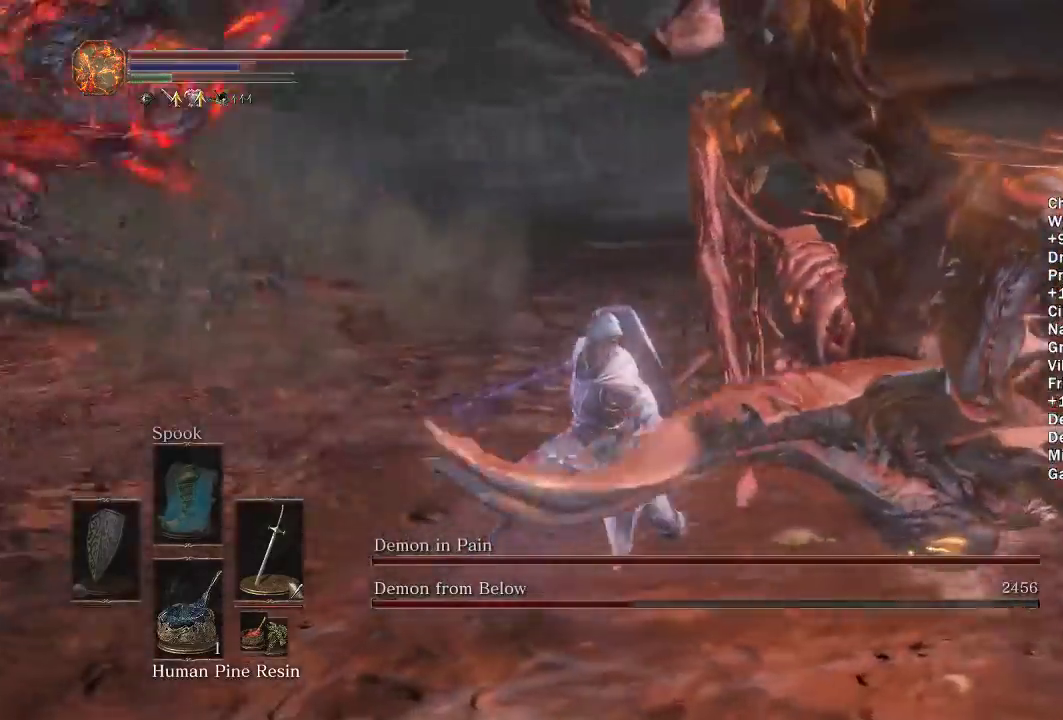
{"buttons": [], "left_stick": "center", "right_stick": "center"}
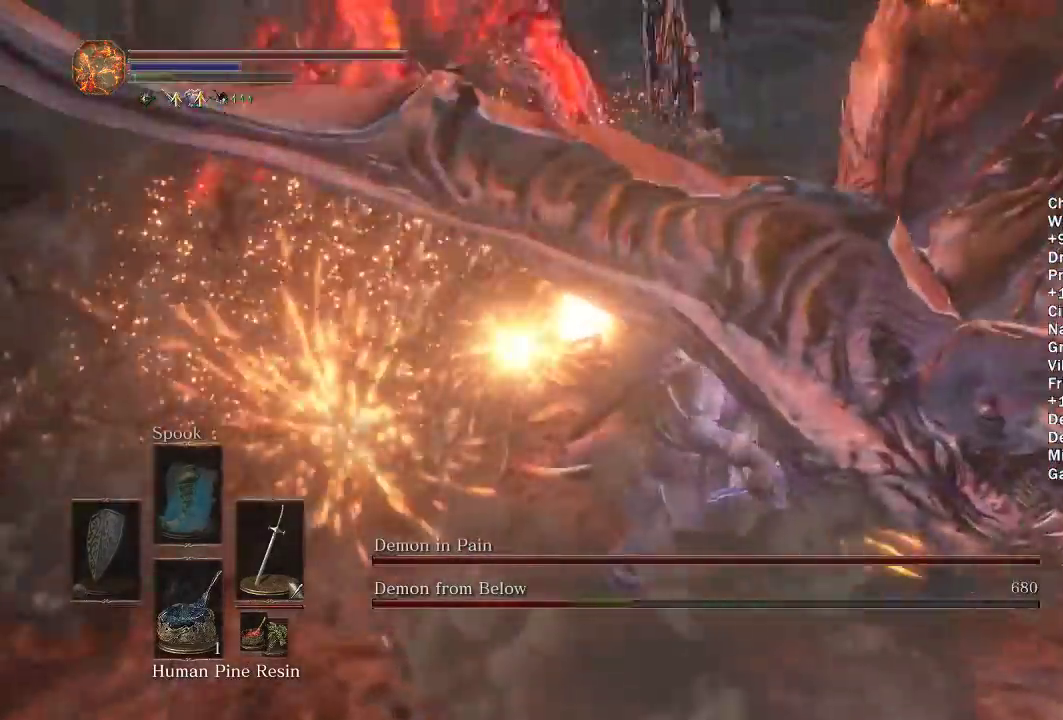
{"buttons": [], "left_stick": "center", "right_stick": "center", "events": [[67, "right_stick", "right"], [367, "right_stick", "center"]]}
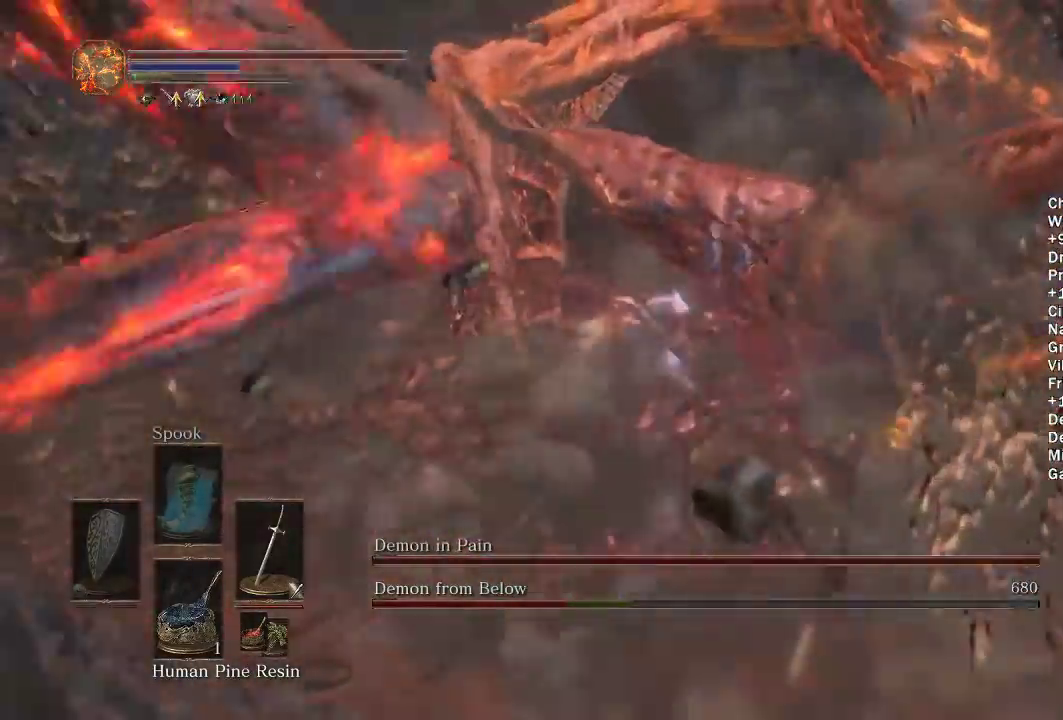
{"buttons": [], "left_stick": "left", "right_stick": "right", "events": [[33, "left_stick", "up-left"], [83, "right_stick", "down-right"], [267, "right_stick", "center"], [300, "left_stick", "left"], [433, "right_stick", "right"]]}
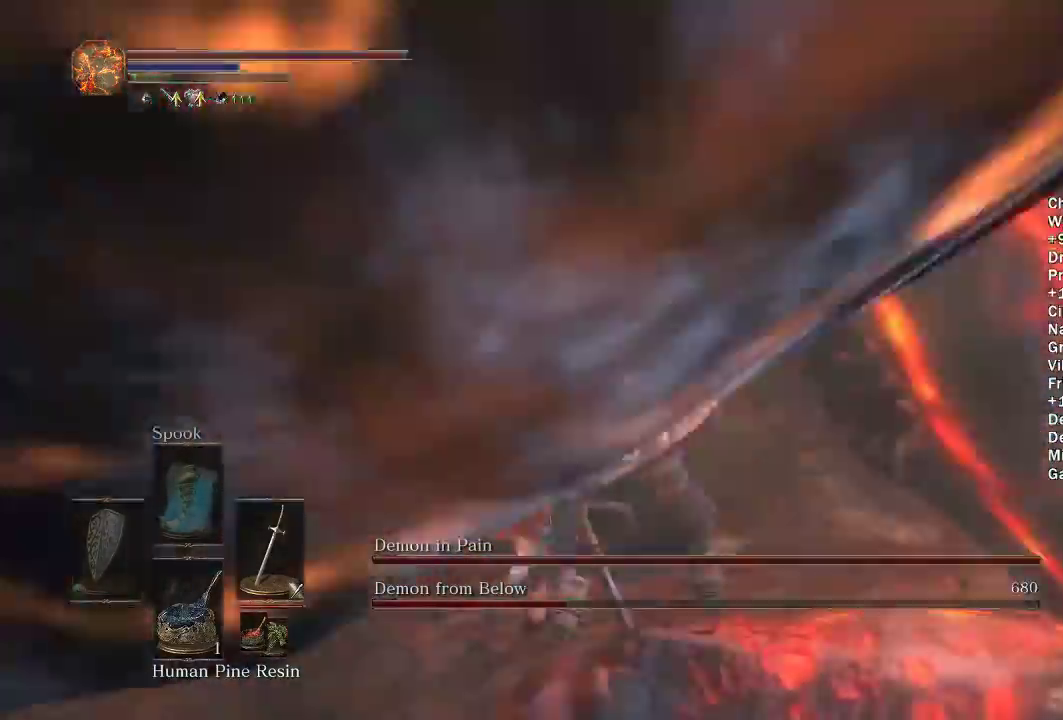
{"buttons": [], "left_stick": "down-left", "right_stick": "right", "events": [[217, "right_stick", "center"], [283, "right_stick", "right"], [367, "left_stick", "down-left"]]}
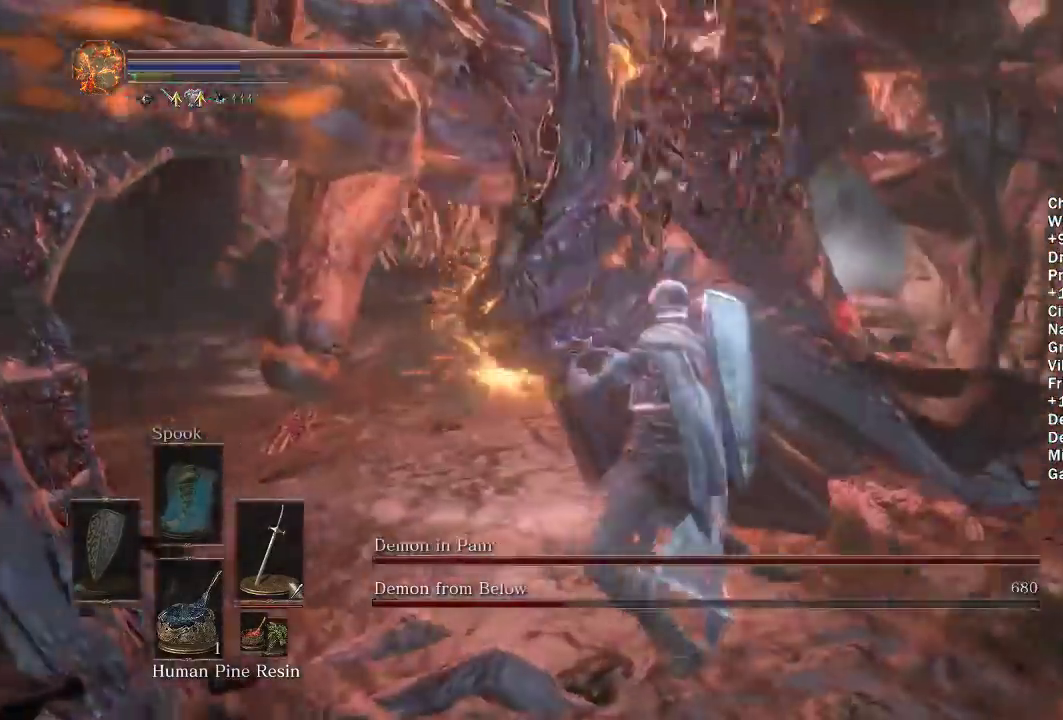
{"buttons": [], "left_stick": "down-left", "right_stick": "center", "events": [[233, "right_stick", "center"]]}
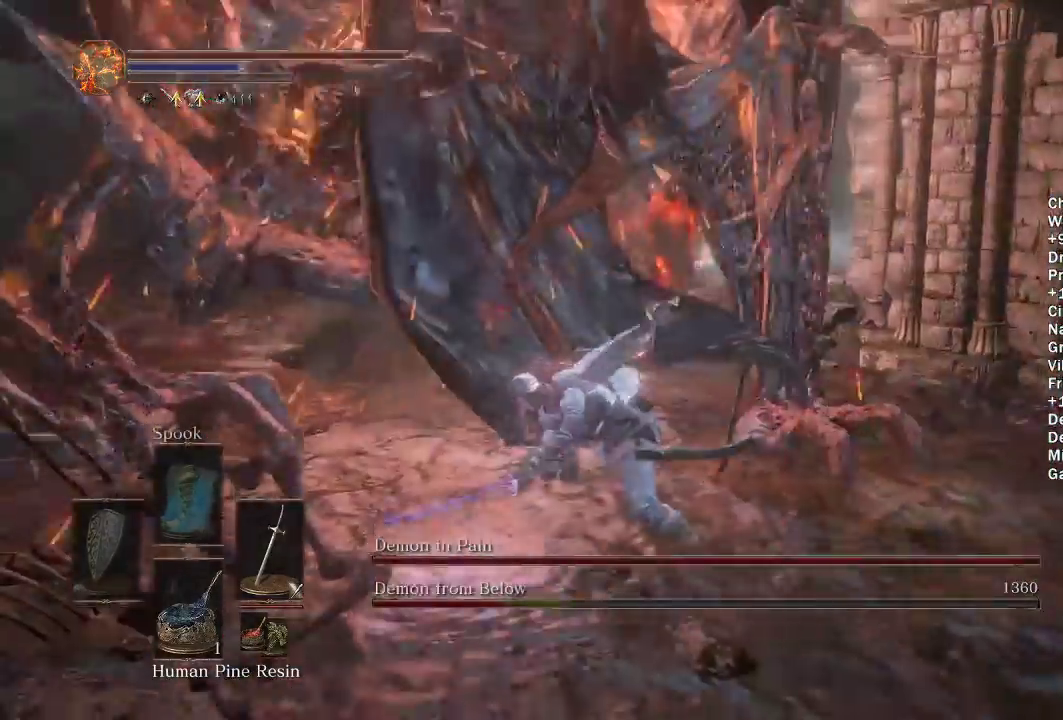
{"buttons": [], "left_stick": "down", "right_stick": "center", "events": [[33, "left_stick", "down"], [50, "right_stick", "left"], [150, "right_stick", "center"], [367, "right_stick", "left"], [483, "right_stick", "center"]]}
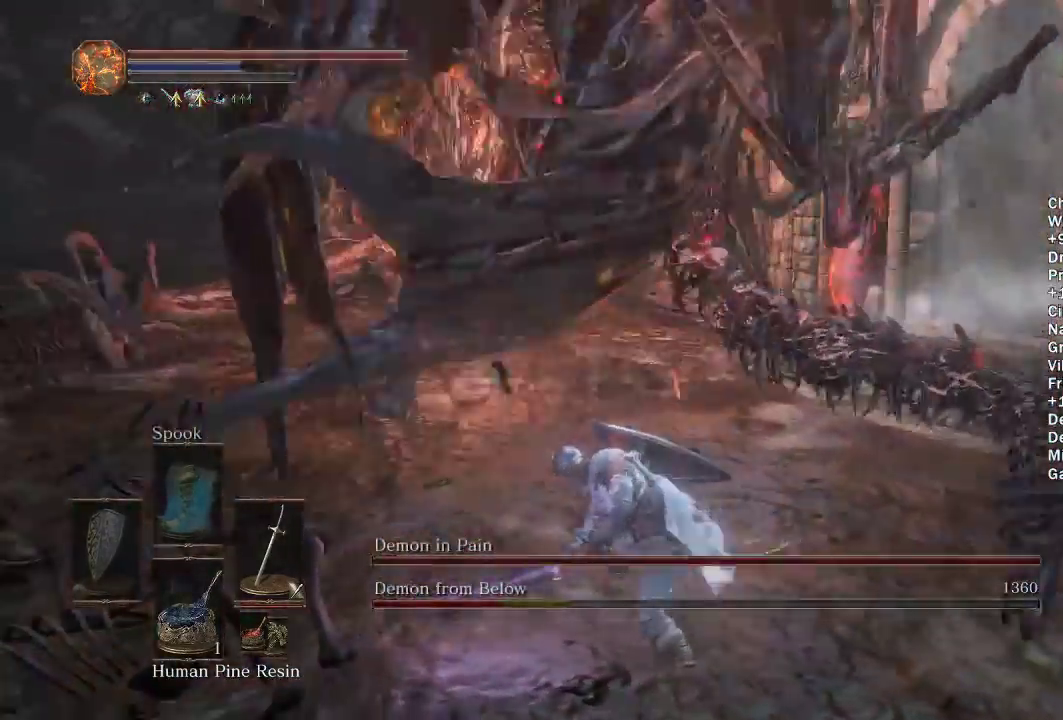
{"buttons": [], "left_stick": "left", "right_stick": "center", "events": [[300, "left_stick", "down-left"], [500, "left_stick", "left"]]}
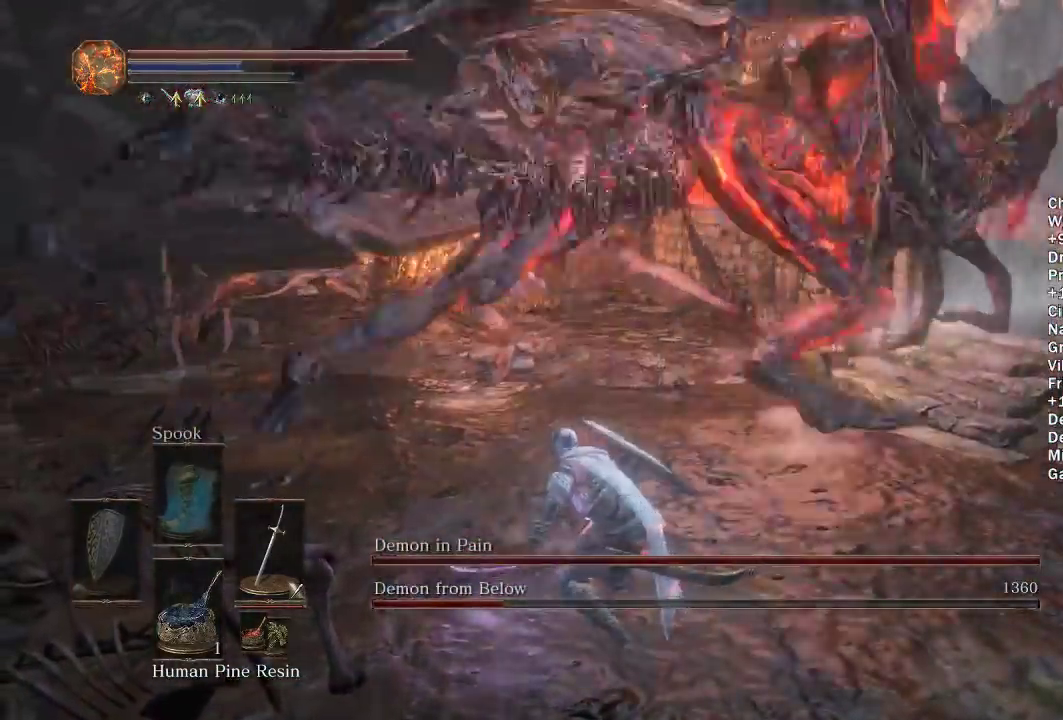
{"buttons": [], "left_stick": "left", "right_stick": "center", "events": []}
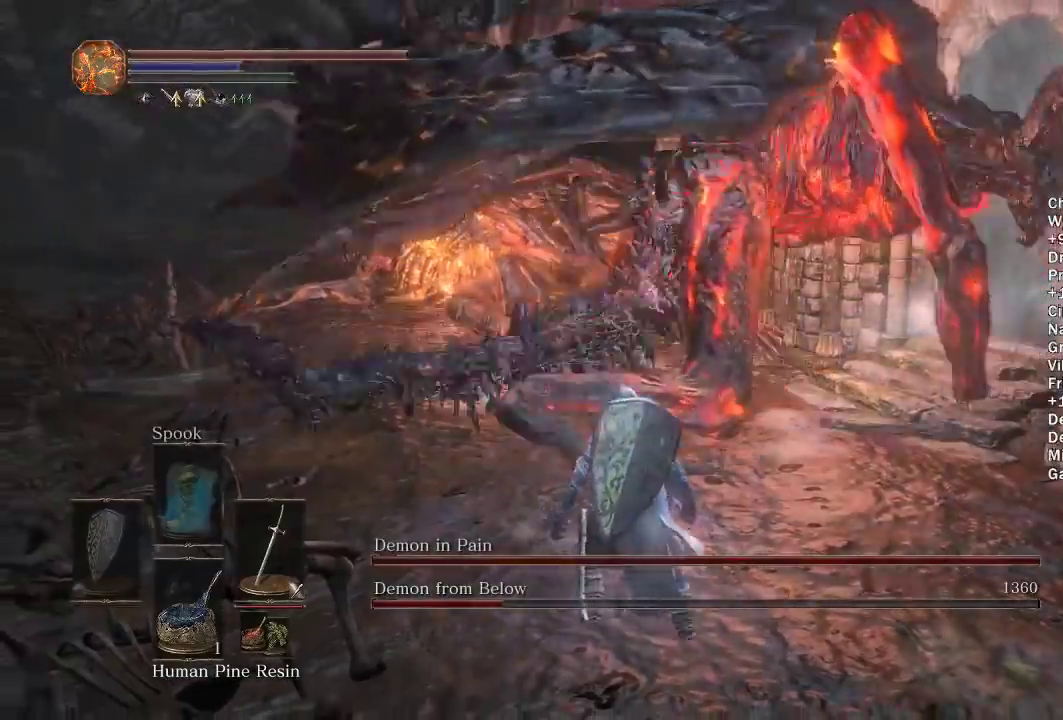
{"buttons": [], "left_stick": "up-left", "right_stick": "center", "events": [[400, "left_stick", "up-left"]]}
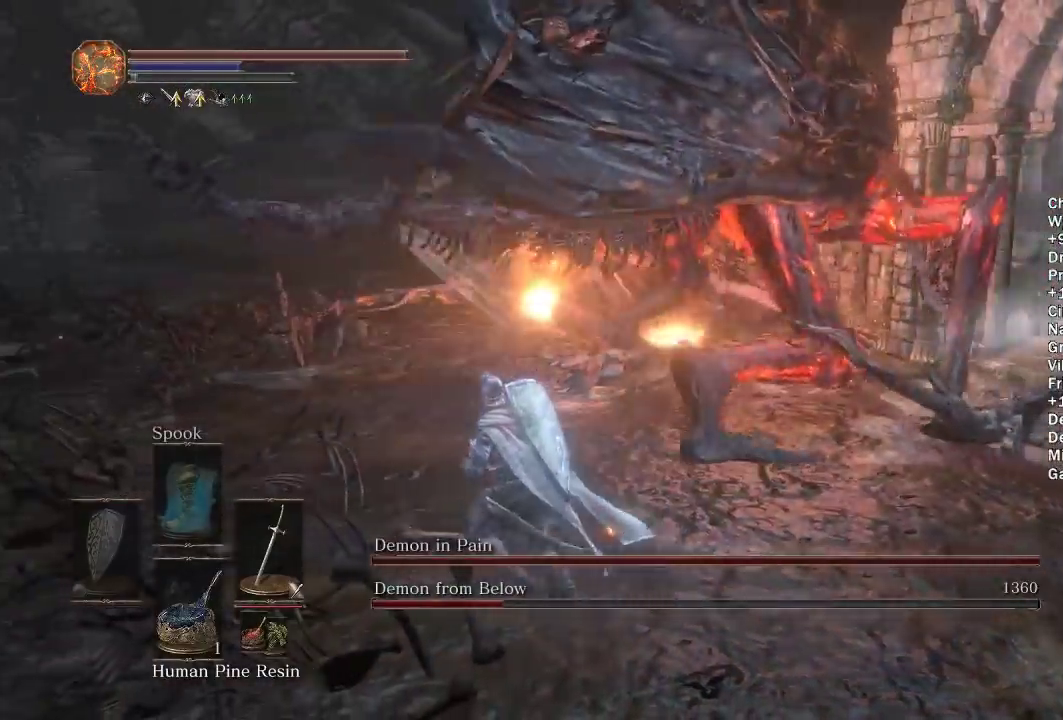
{"buttons": ["B"], "left_stick": "up-left", "right_stick": "center", "events": [[417, "B", "down"]]}
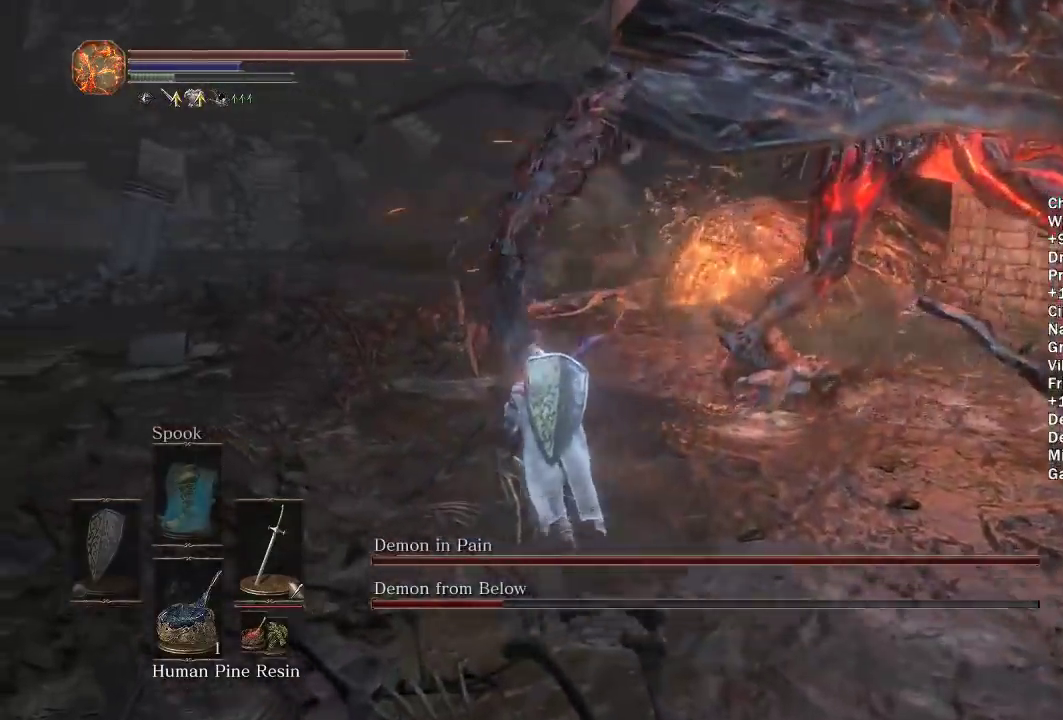
{"buttons": ["B"], "left_stick": "up-left", "right_stick": "right", "events": [[100, "right_stick", "right"]]}
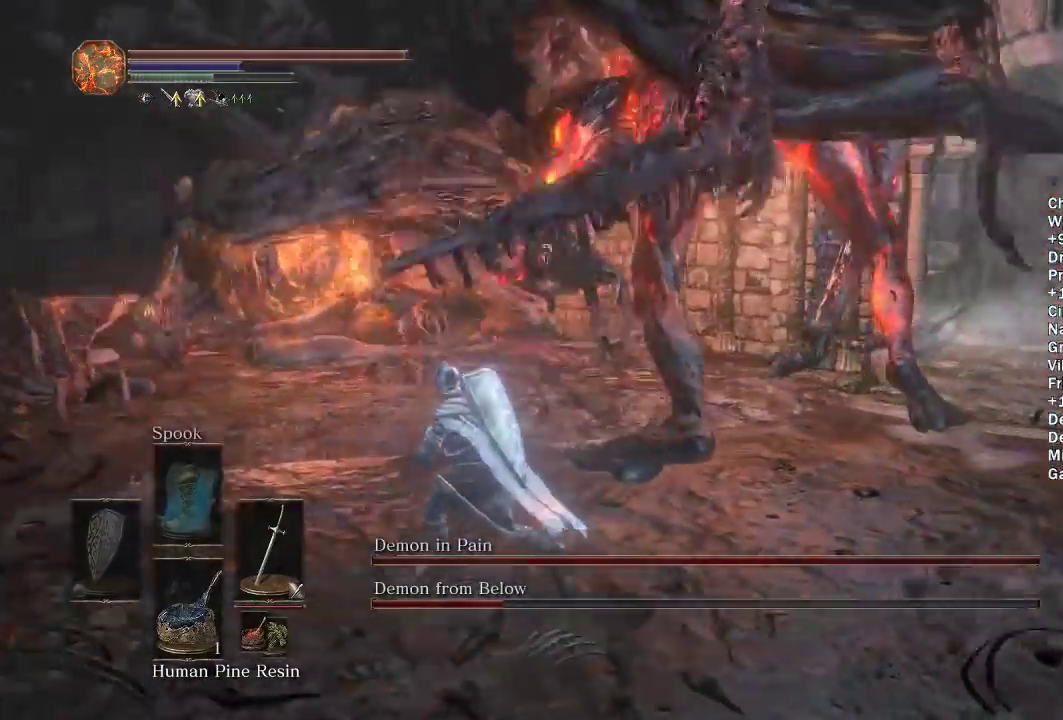
{"buttons": ["B"], "left_stick": "left", "right_stick": "center", "events": [[100, "left_stick", "left"], [417, "right_stick", "center"]]}
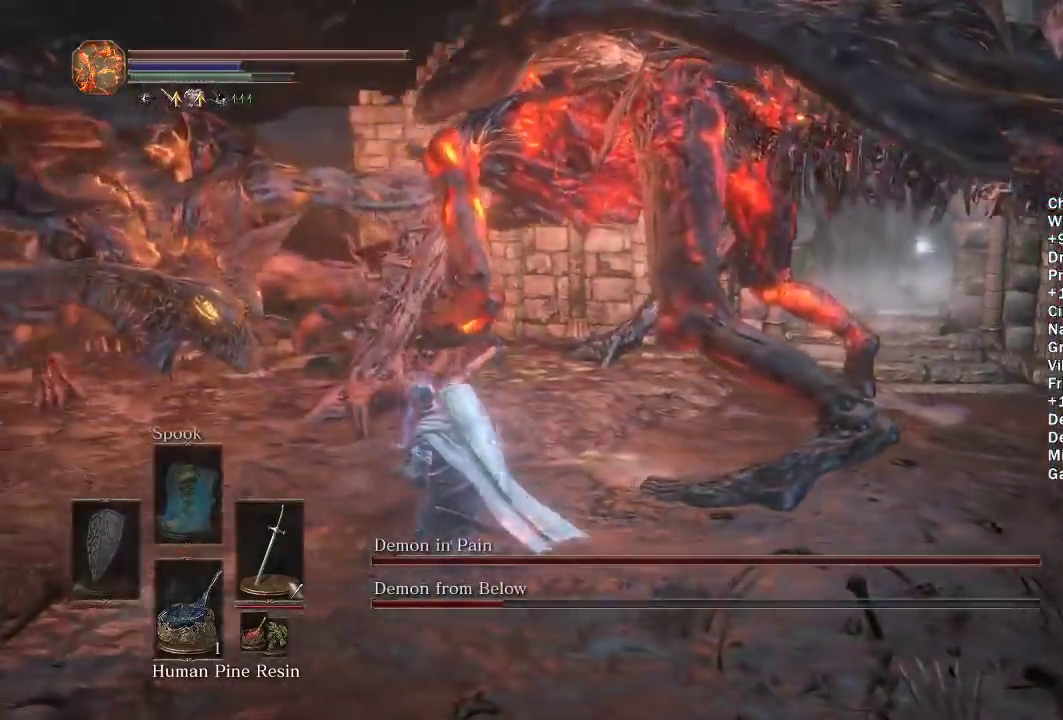
{"buttons": [], "left_stick": "left", "right_stick": "center", "events": [[100, "B", "up"], [283, "R1", "down"], [317, "left_stick", "up-left"], [350, "R1", "up"], [483, "left_stick", "left"]]}
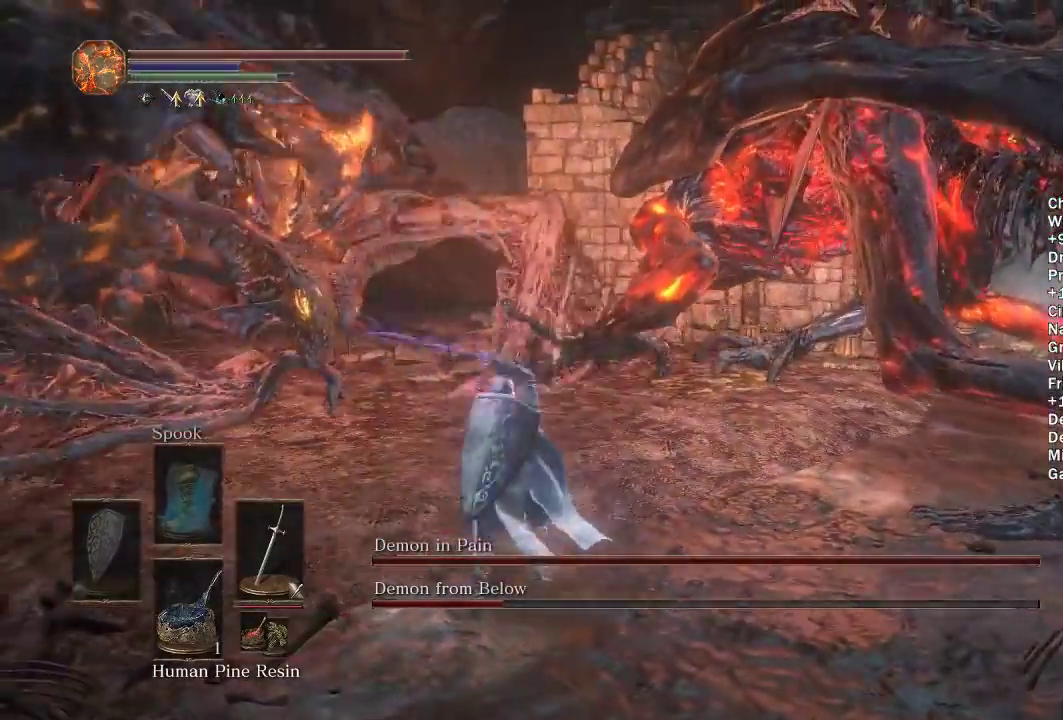
{"buttons": [], "left_stick": "left", "right_stick": "right", "events": [[217, "left_stick", "up-left"], [317, "left_stick", "left"], [483, "right_stick", "right"]]}
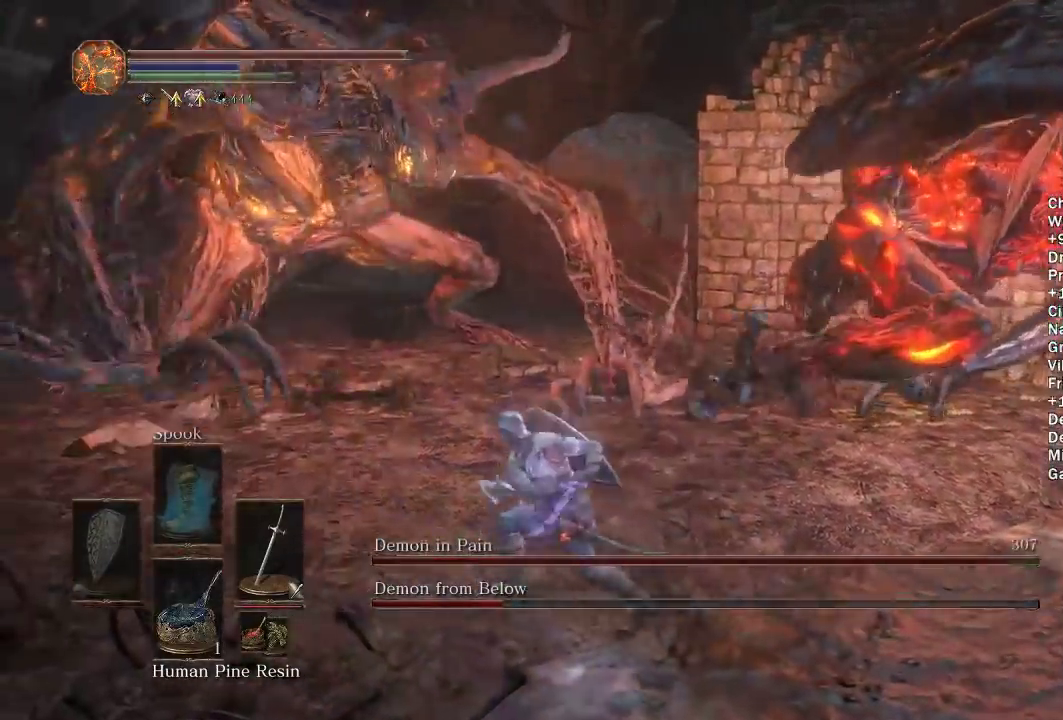
{"buttons": [], "left_stick": "left", "right_stick": "right", "events": [[117, "right_stick", "center"], [467, "right_stick", "right"]]}
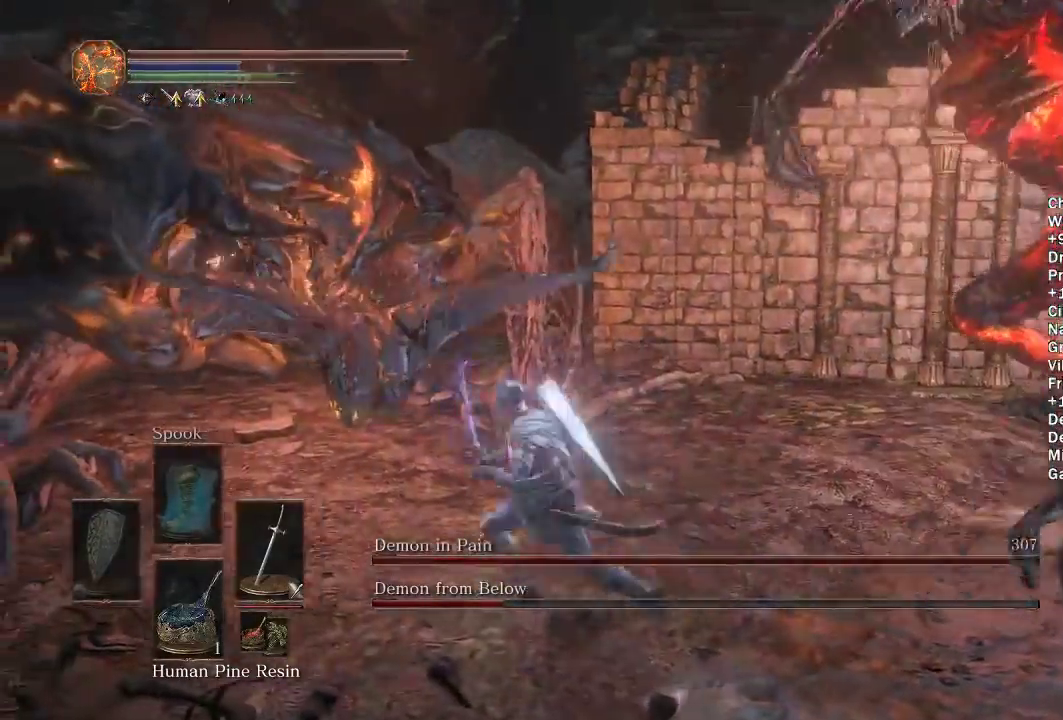
{"buttons": [], "left_stick": "left", "right_stick": "center", "events": [[33, "right_stick", "center"], [183, "left_stick", "up-left"], [217, "B", "down"], [300, "B", "up"], [500, "left_stick", "left"]]}
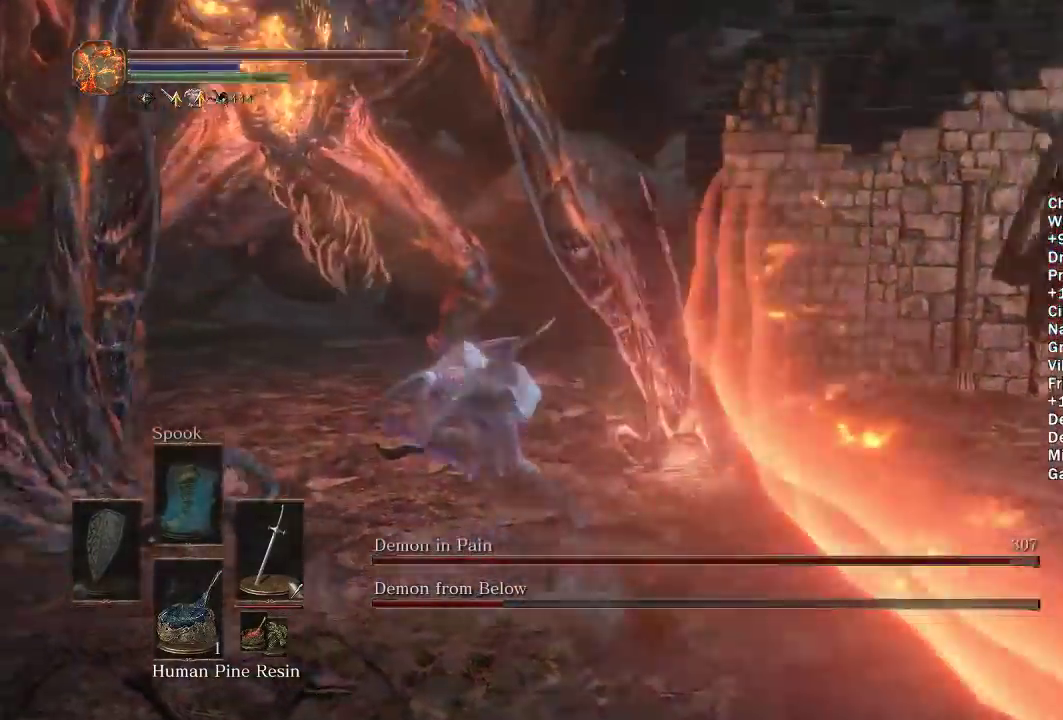
{"buttons": [], "left_stick": "left", "right_stick": "center", "events": [[83, "right_stick", "right"], [217, "right_stick", "center"], [450, "B", "down"], [500, "B", "up"]]}
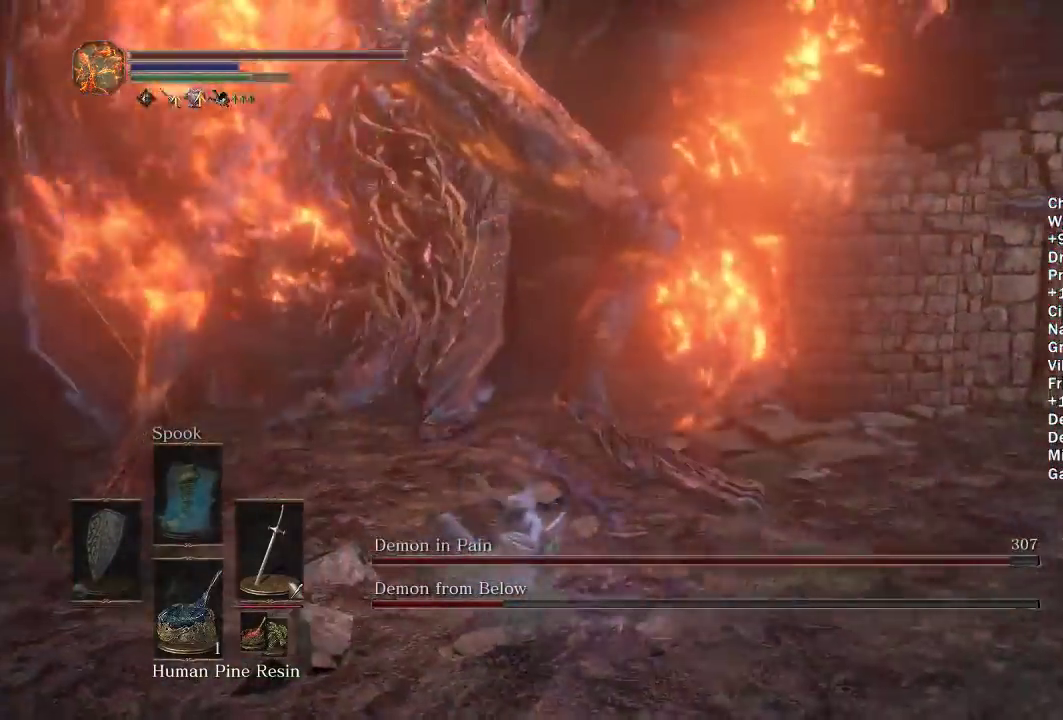
{"buttons": [], "left_stick": "left", "right_stick": "right", "events": [[217, "right_stick", "right"]]}
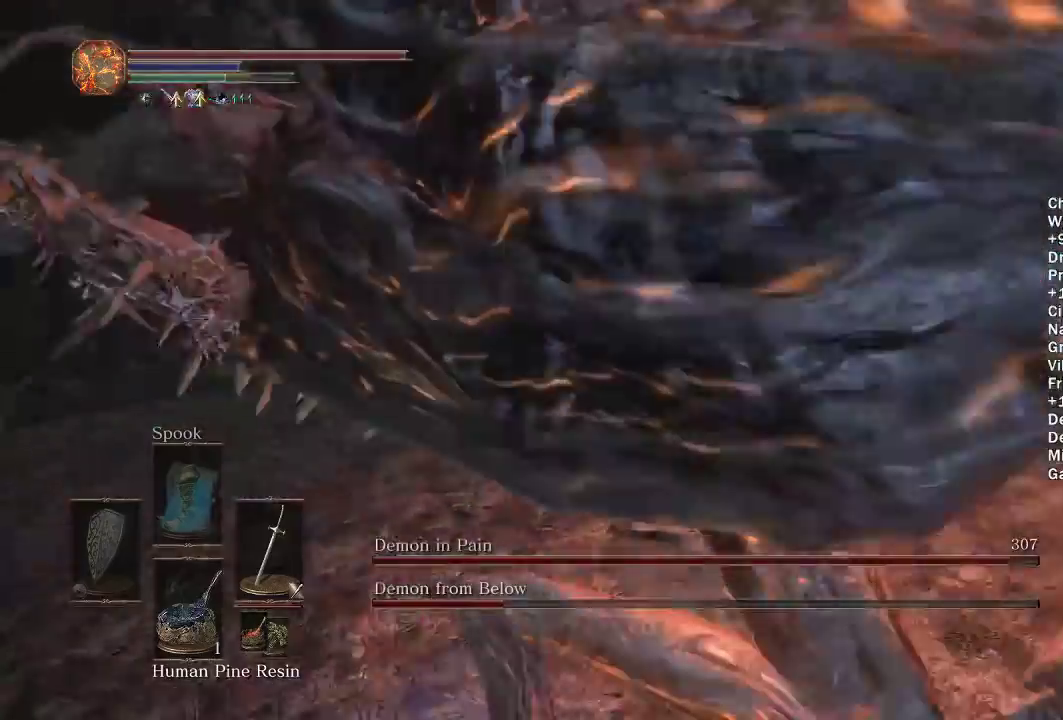
{"buttons": [], "left_stick": "down-right", "right_stick": "center", "events": [[167, "left_stick", "down-left"], [317, "right_stick", "center"], [400, "left_stick", "down"], [500, "left_stick", "down-right"]]}
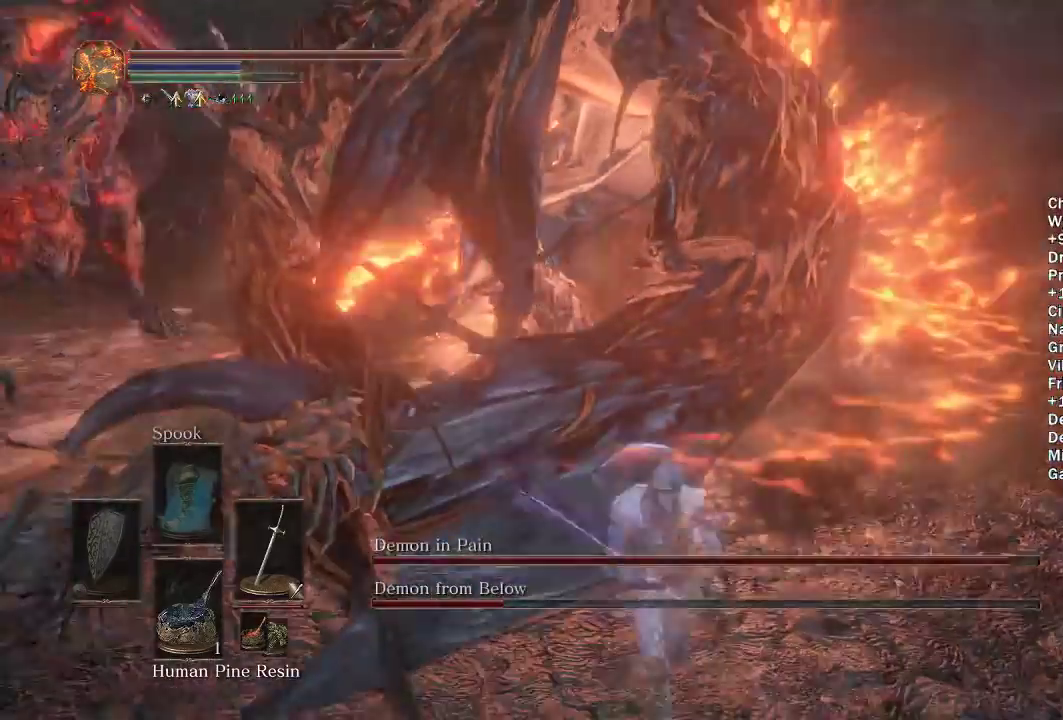
{"buttons": [], "left_stick": "up-right", "right_stick": "center", "events": [[50, "left_stick", "right"], [117, "left_stick", "up-right"], [133, "right_stick", "left"], [200, "R1", "down"], [267, "R1", "up"], [300, "right_stick", "center"]]}
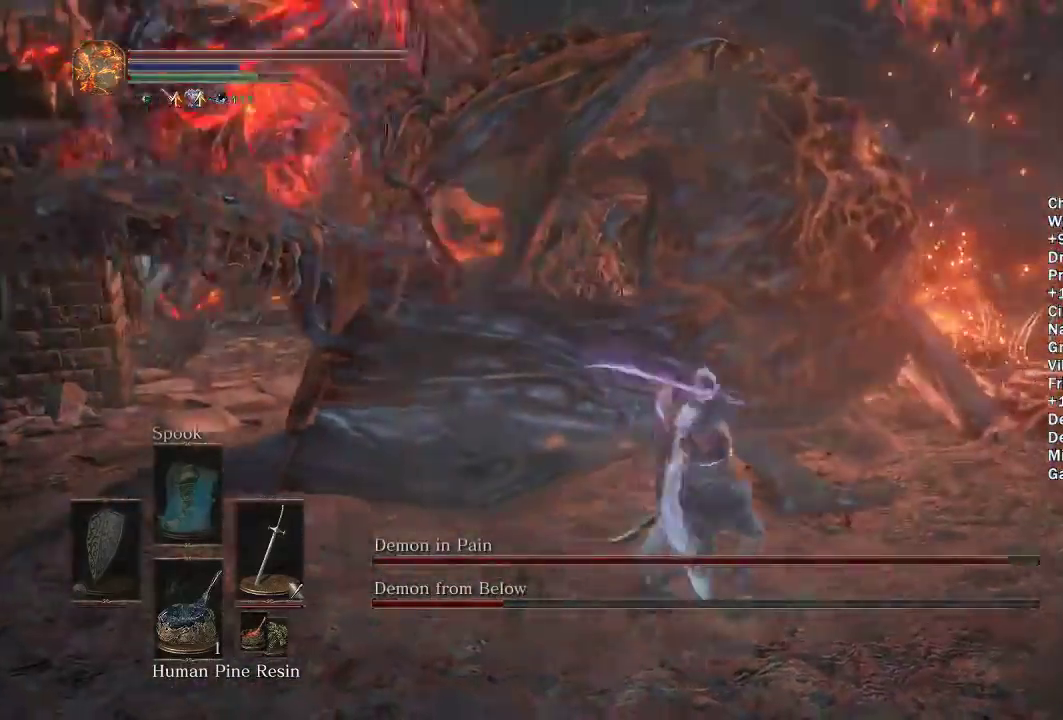
{"buttons": [], "left_stick": "down-right", "right_stick": "center", "events": [[167, "left_stick", "right"], [283, "left_stick", "down-right"]]}
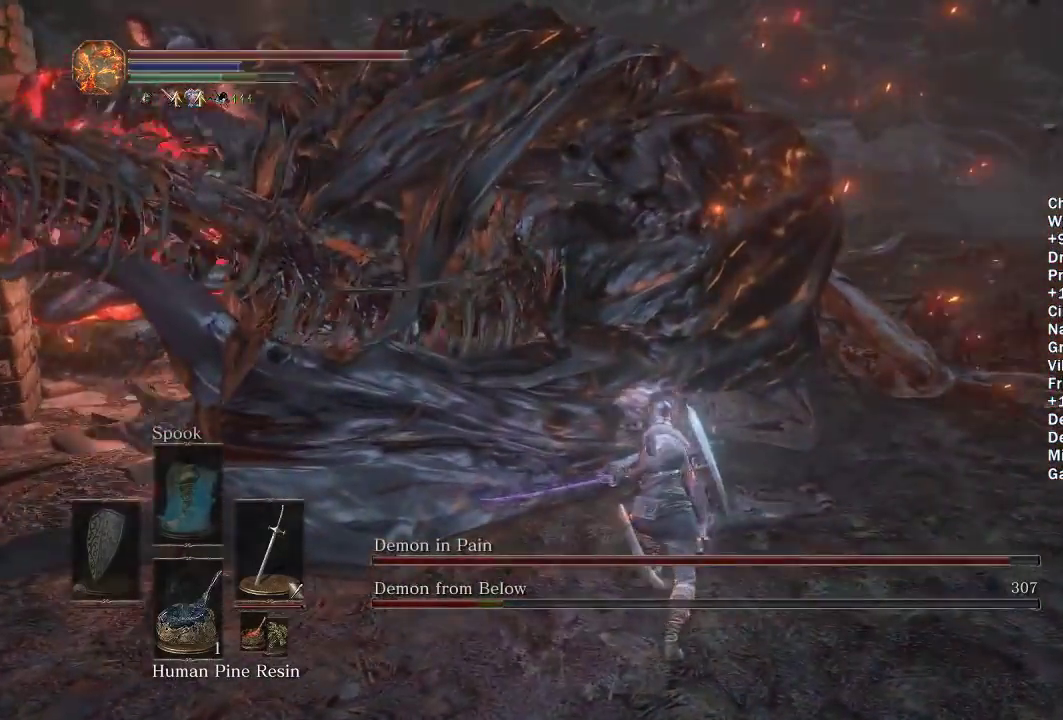
{"buttons": [], "left_stick": "down-right", "right_stick": "center", "events": [[117, "B", "down"], [183, "left_stick", "down"], [233, "B", "up"], [433, "left_stick", "down-right"]]}
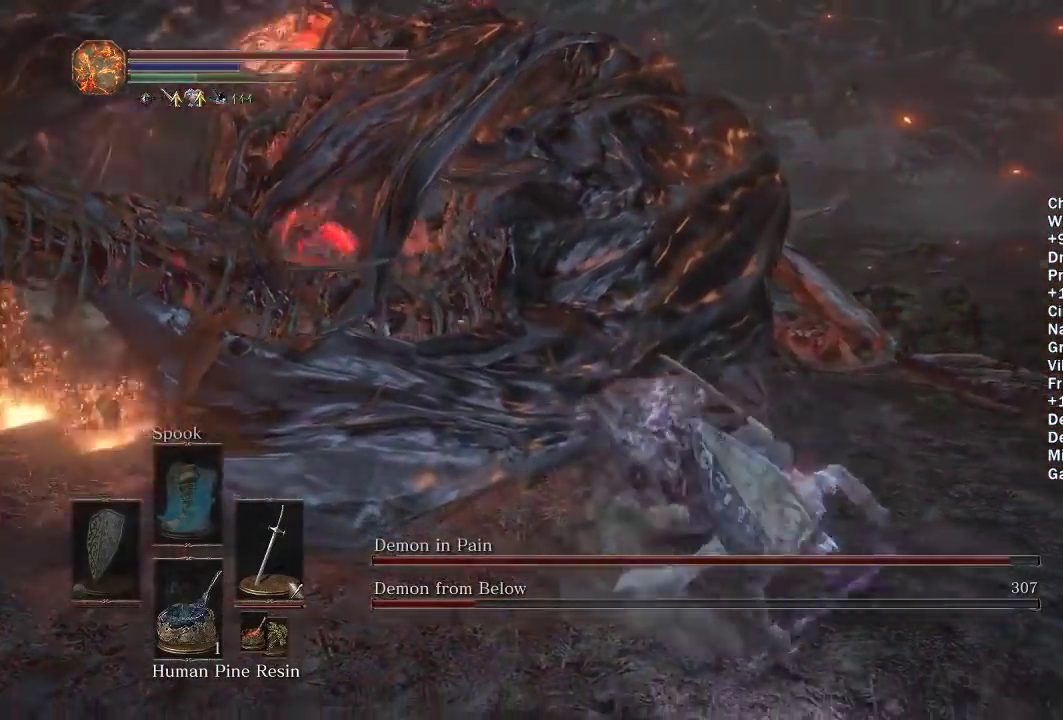
{"buttons": [], "left_stick": "right", "right_stick": "up-left", "events": [[17, "right_stick", "left"], [150, "right_stick", "center"], [250, "left_stick", "up-right"], [433, "right_stick", "up-left"], [500, "left_stick", "right"]]}